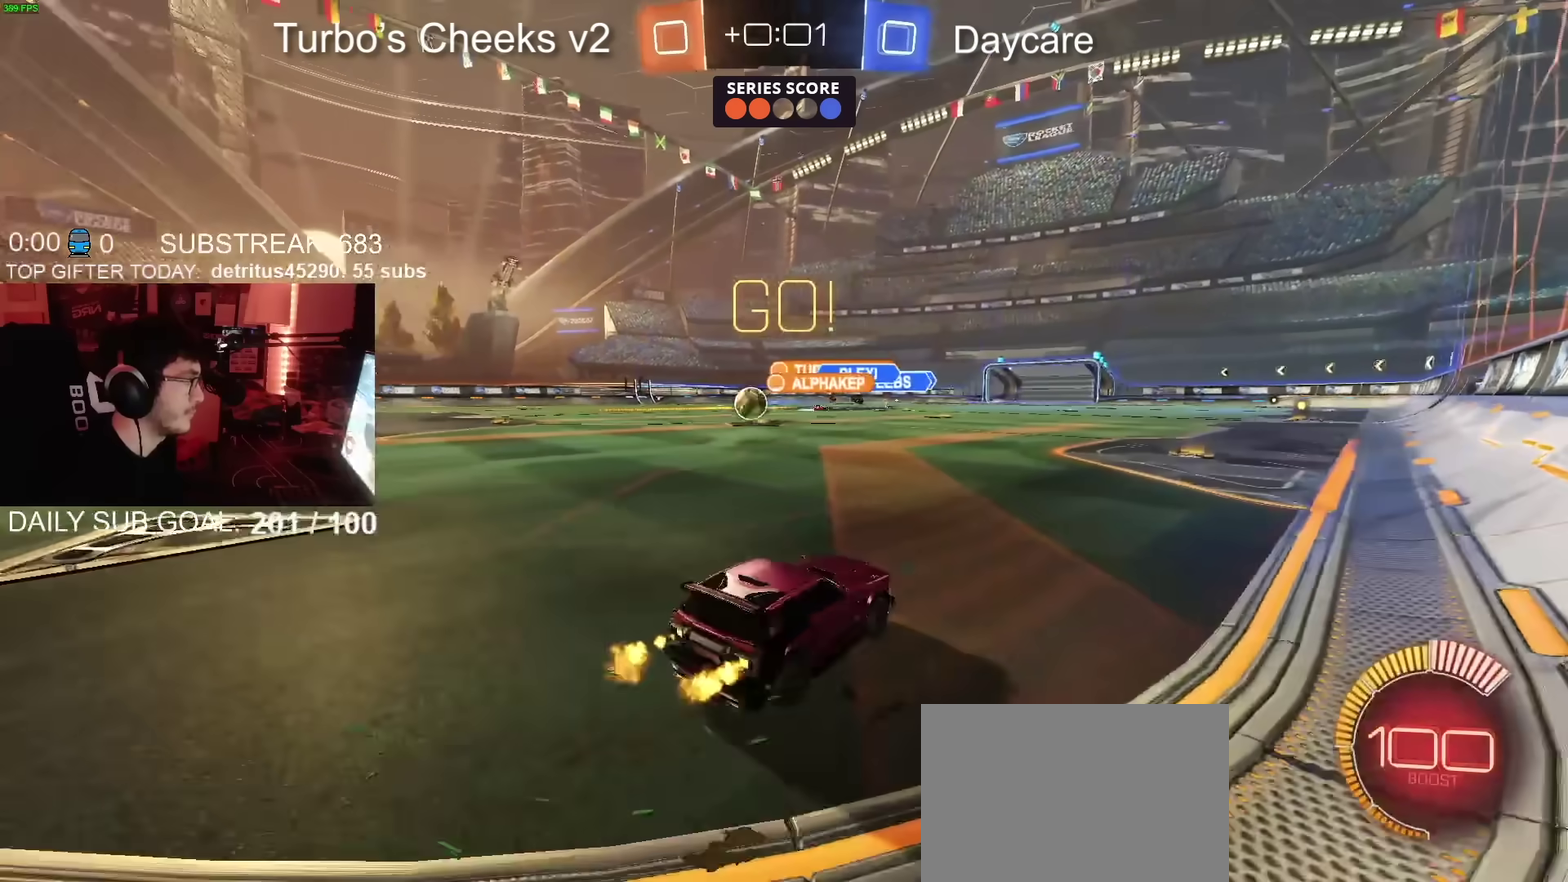
Gameplay with a controller (PlayStation layout); each line is a JSON object with the inputs held at the frame after it. "events" lists button and stick changes between this image and that frame as [ms after this image, input, new state], when the widget could be followed in between. Not read: L1 R1.
{"buttons": ["R2"], "left_stick": "left", "right_stick": "center", "events": []}
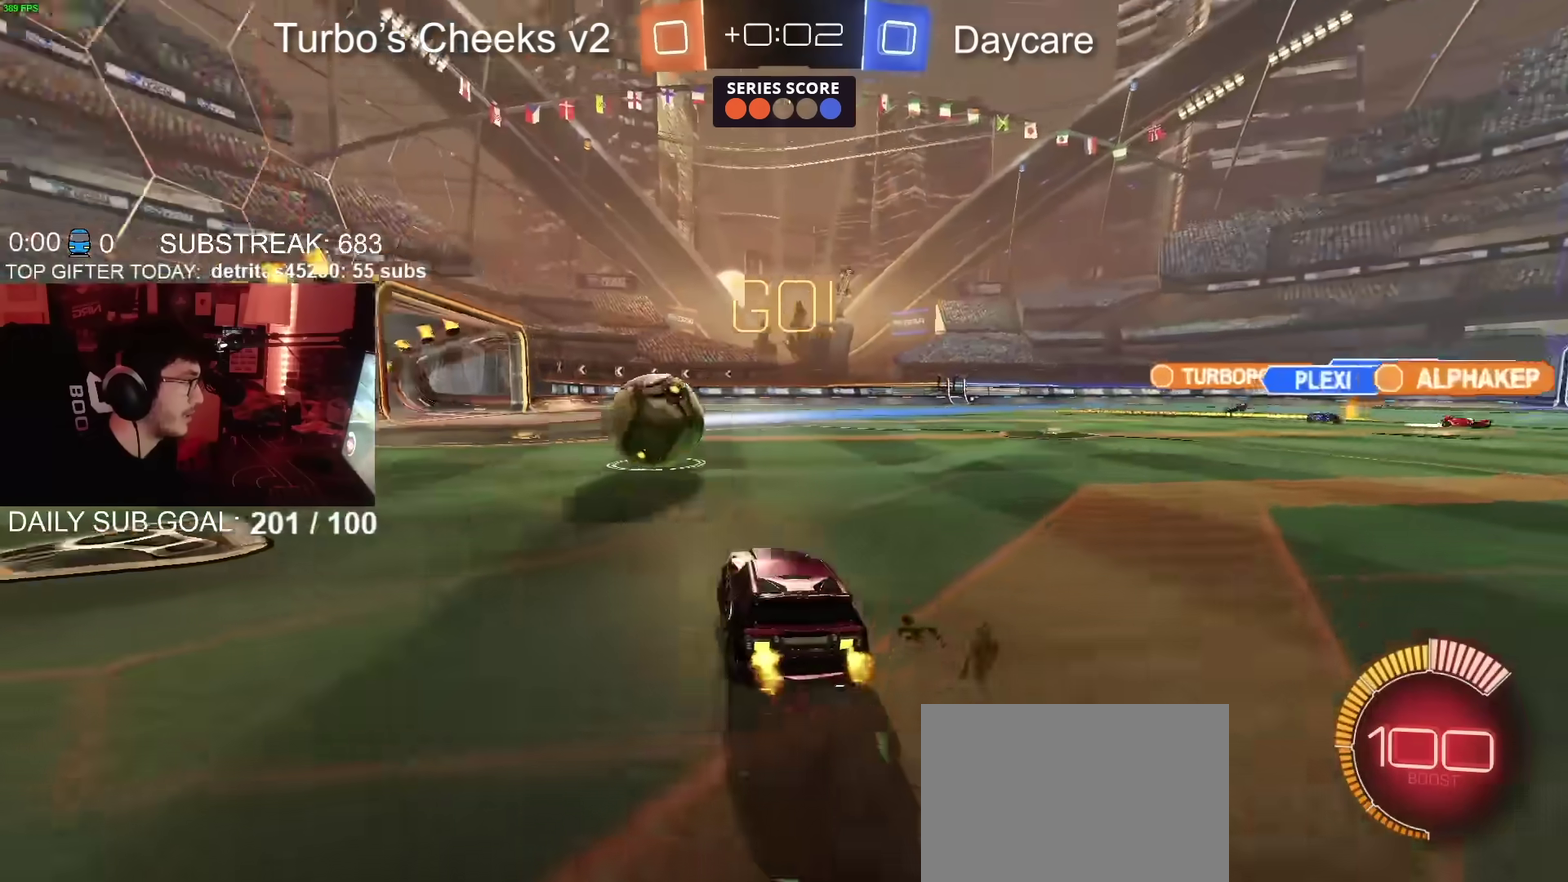
{"buttons": ["R2"], "left_stick": "up-left", "right_stick": "center", "events": [[234, "CIRCLE", "down"], [334, "left_stick", "up-left"], [384, "CIRCLE", "up"]]}
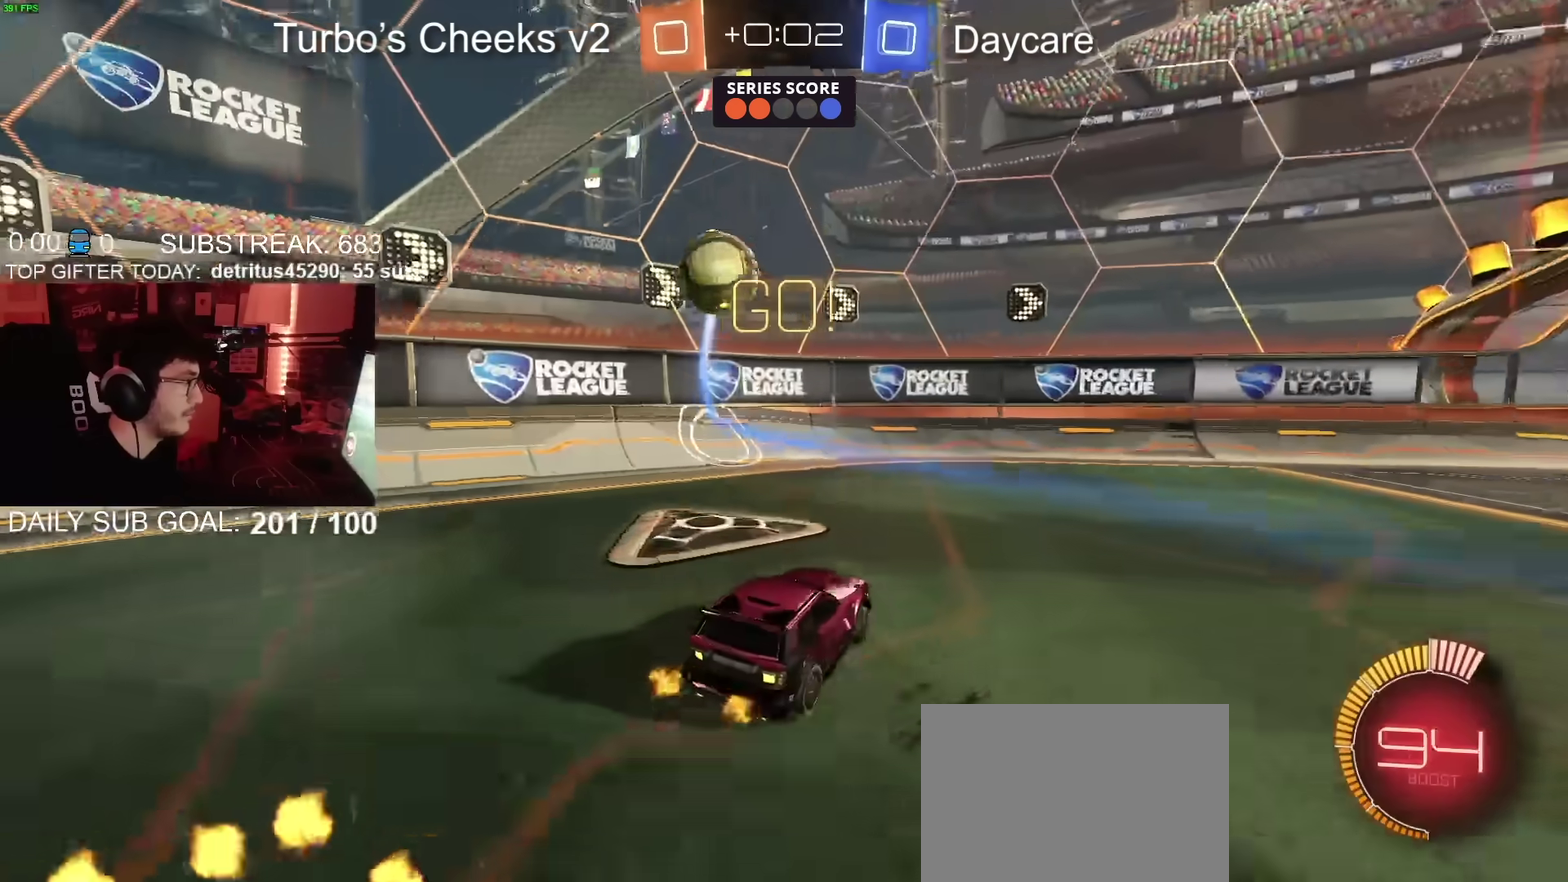
{"buttons": ["R2"], "left_stick": "up", "right_stick": "center", "events": [[50, "left_stick", "up"], [66, "CROSS", "down"], [267, "CROSS", "up"], [400, "CROSS", "down"], [450, "CROSS", "up"]]}
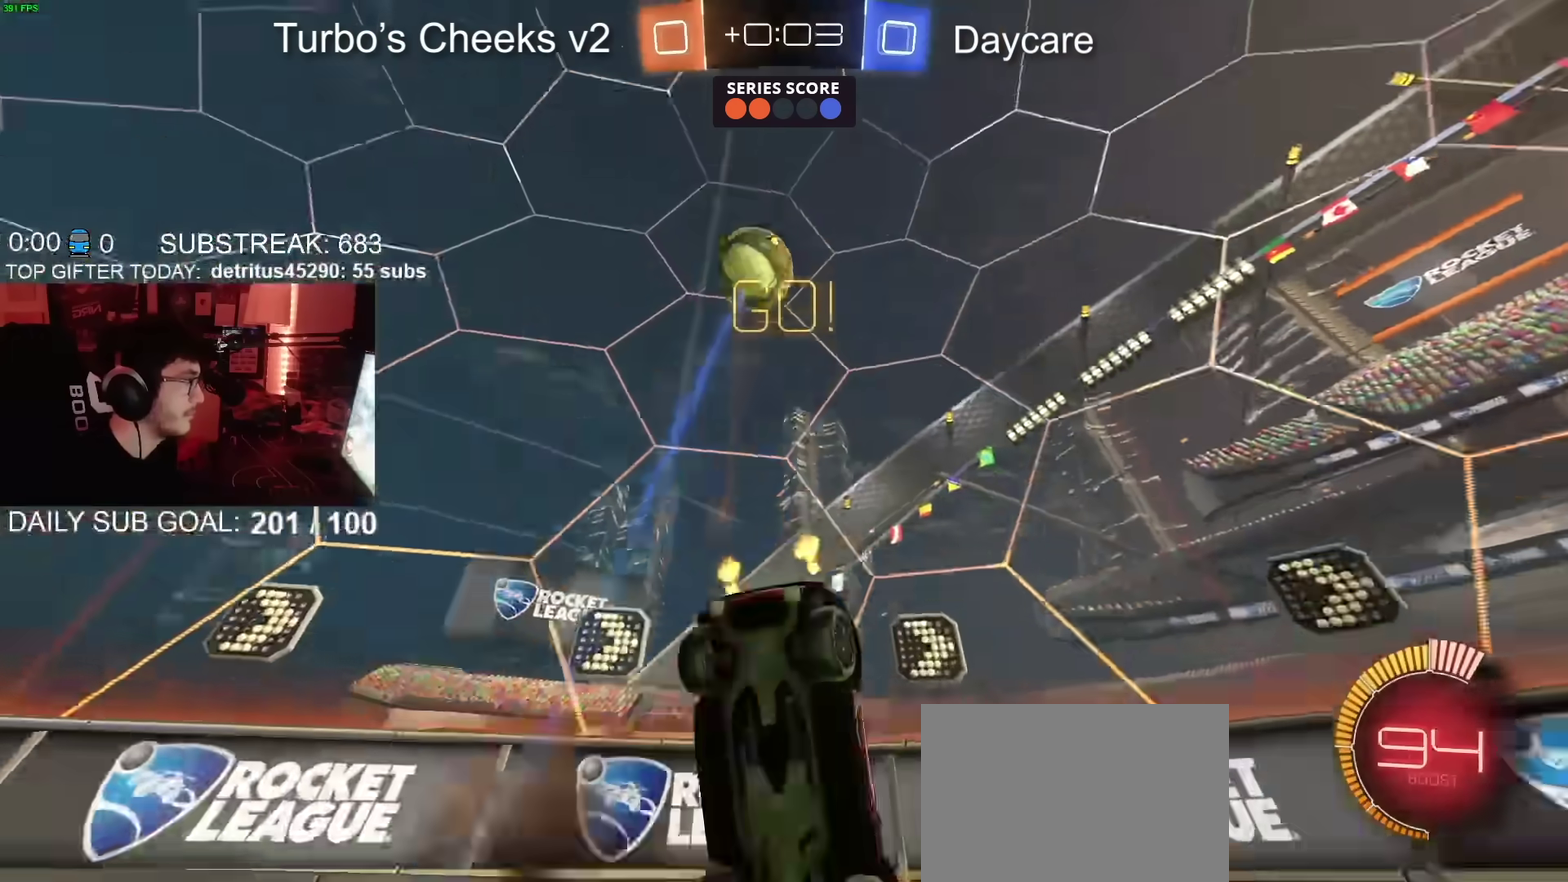
{"buttons": ["CIRCLE", "R2"], "left_stick": "right", "right_stick": "center", "events": [[50, "left_stick", "center"], [334, "left_stick", "right"], [384, "CIRCLE", "down"]]}
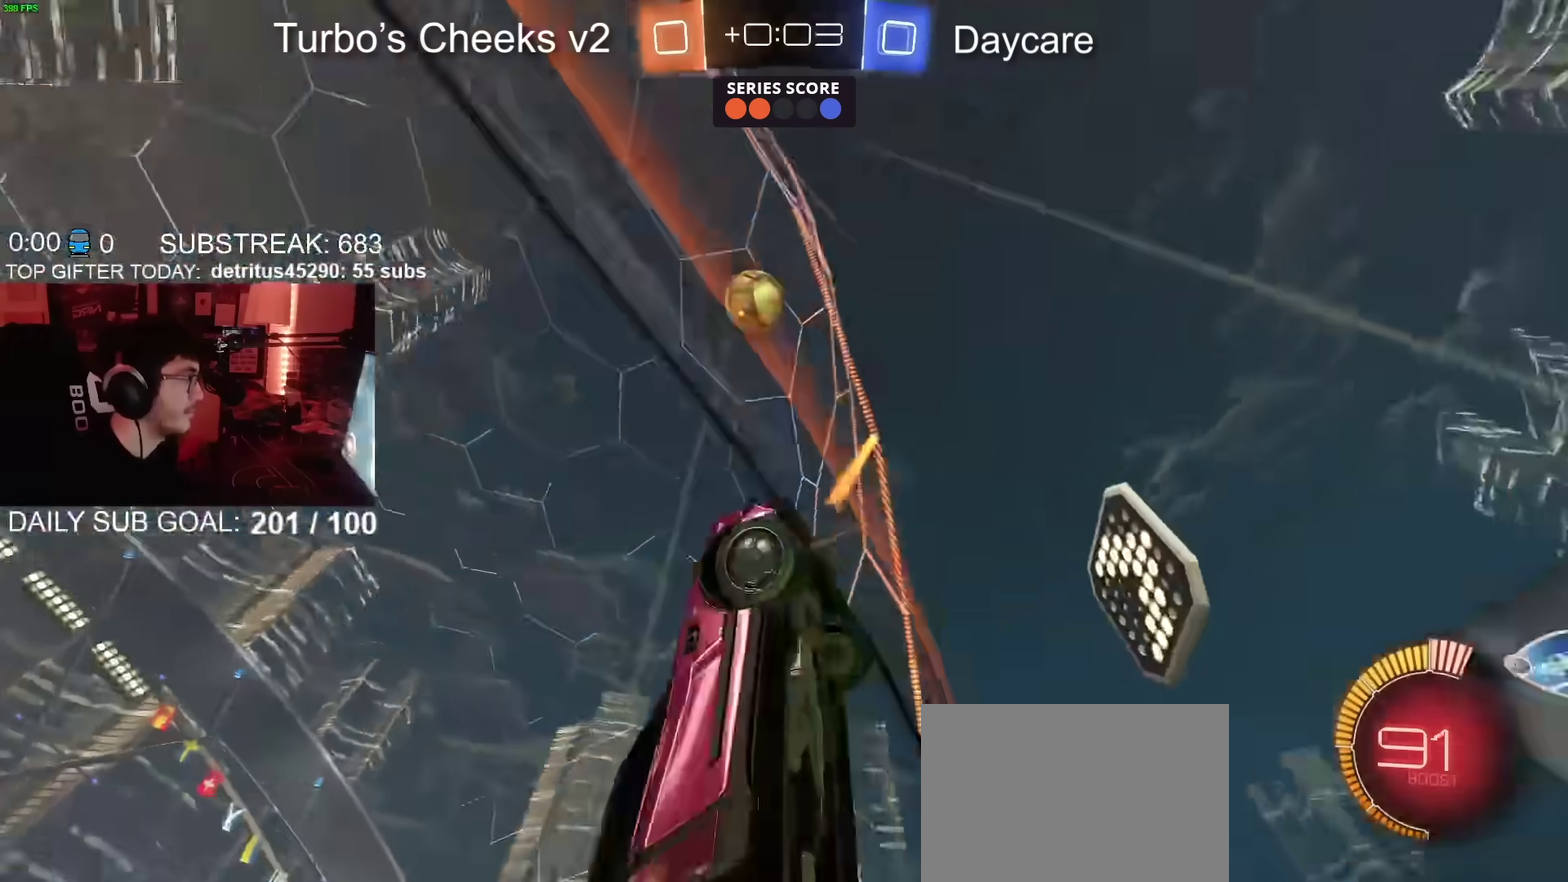
{"buttons": ["CROSS", "CIRCLE", "SQUARE", "R2"], "left_stick": "down-left", "right_stick": "center", "events": [[117, "CIRCLE", "up"], [250, "left_stick", "center"], [367, "CROSS", "down"], [400, "SQUARE", "down"], [400, "left_stick", "down-left"], [417, "CIRCLE", "down"]]}
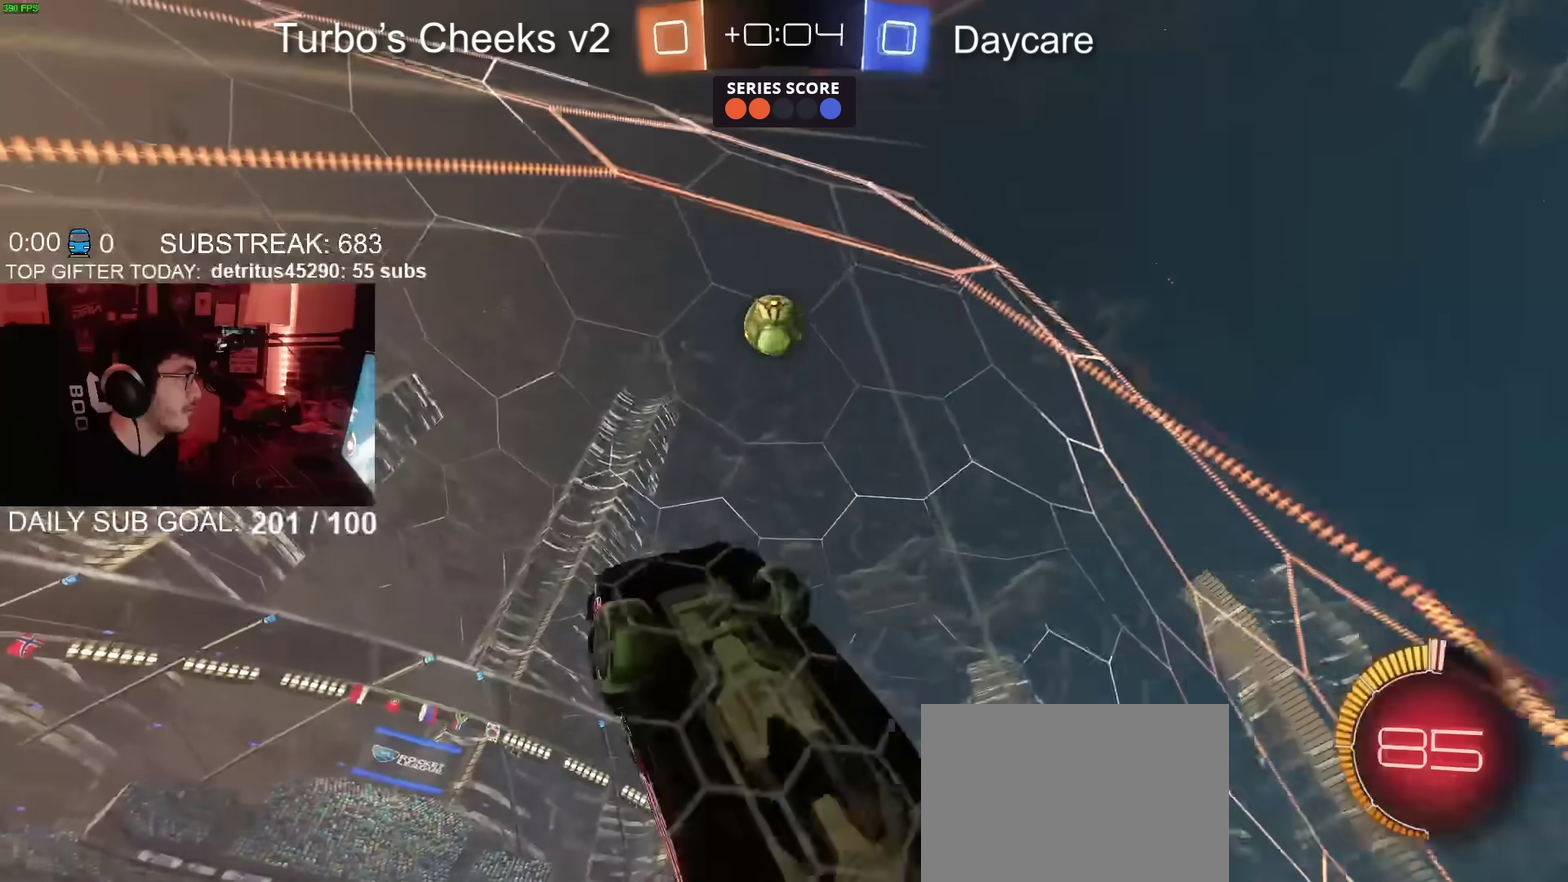
{"buttons": ["CIRCLE", "R2"], "left_stick": "right", "right_stick": "center", "events": [[84, "left_stick", "left"], [250, "left_stick", "up-right"], [317, "SQUARE", "up"], [367, "CROSS", "up"], [401, "left_stick", "right"]]}
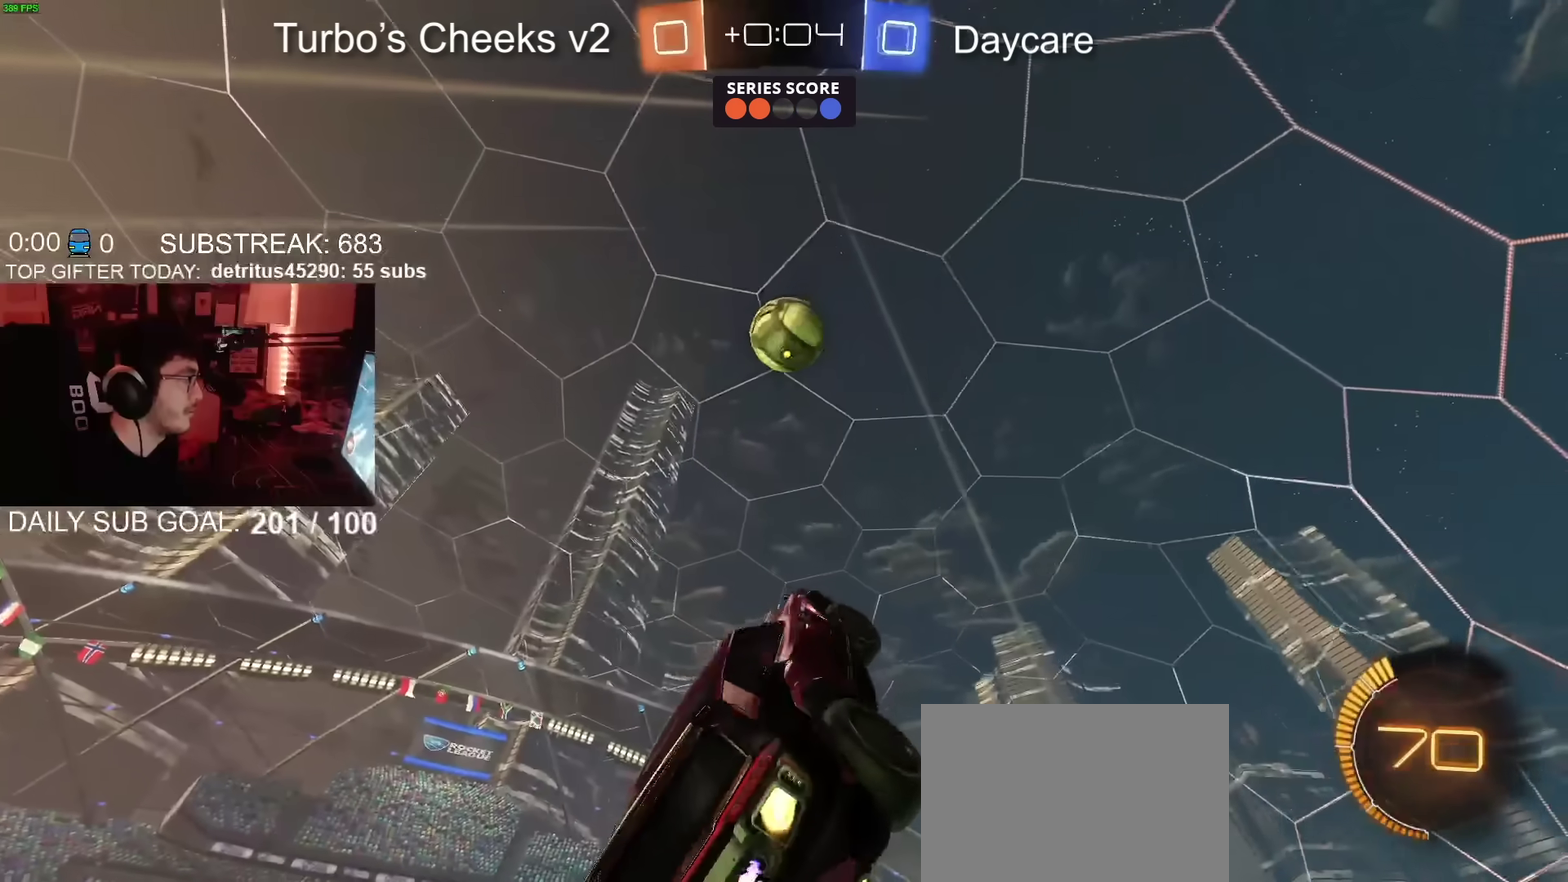
{"buttons": ["R2"], "left_stick": "up", "right_stick": "center", "events": [[50, "left_stick", "down-right"], [100, "left_stick", "down"], [233, "left_stick", "down-left"], [333, "left_stick", "up-left"], [383, "left_stick", "up"], [467, "CIRCLE", "up"]]}
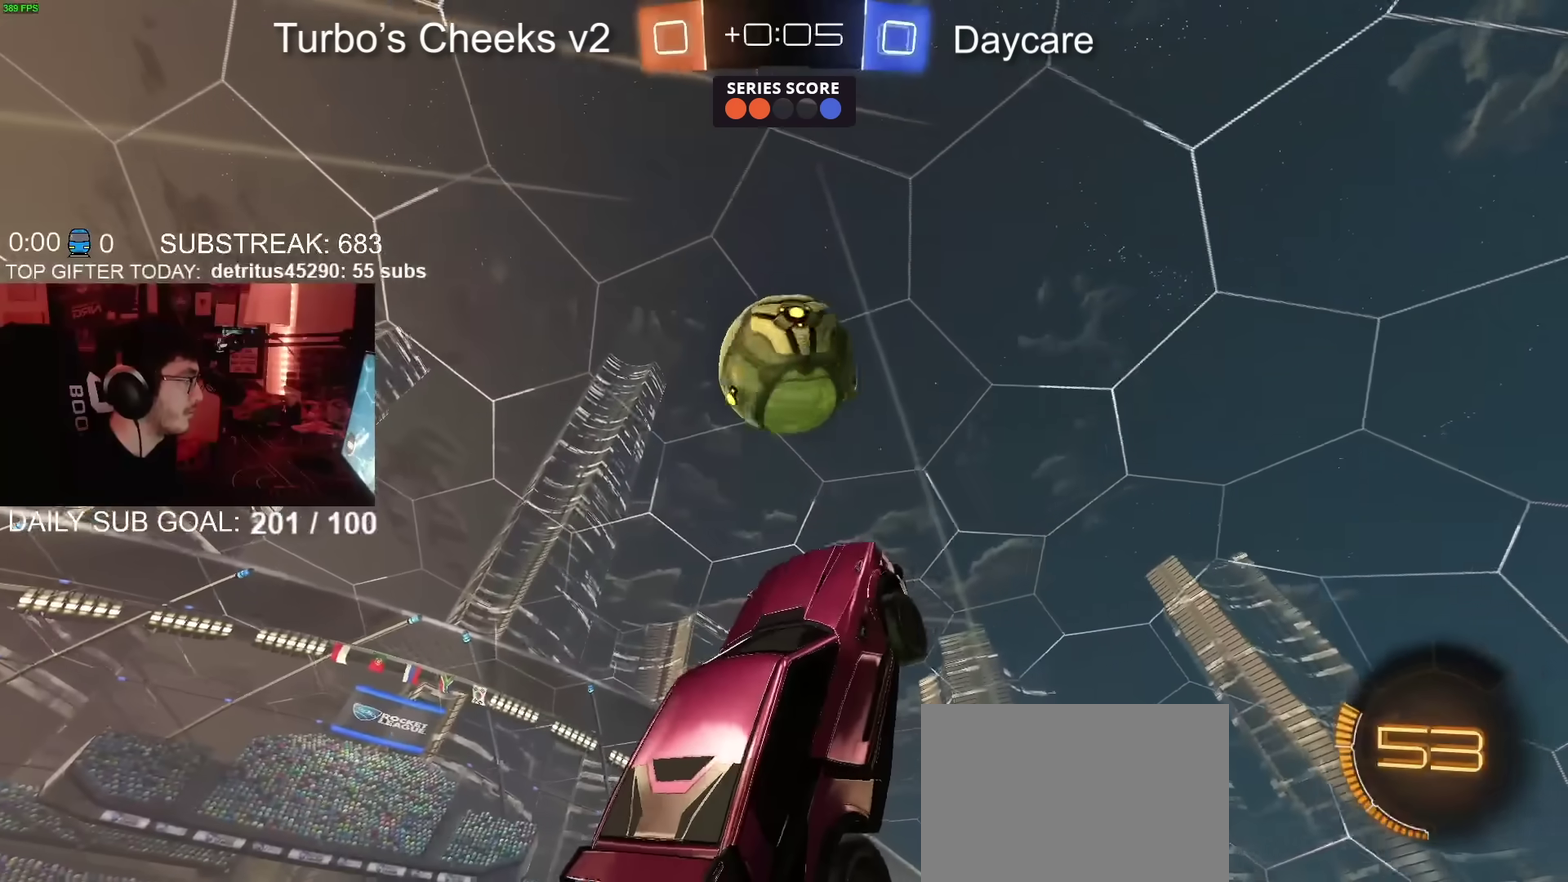
{"buttons": [], "left_stick": "down-left", "right_stick": "center", "events": [[17, "R2", "up"], [17, "left_stick", "up-right"], [184, "left_stick", "center"], [234, "left_stick", "left"], [317, "left_stick", "up"], [384, "left_stick", "up-right"], [484, "left_stick", "down-left"]]}
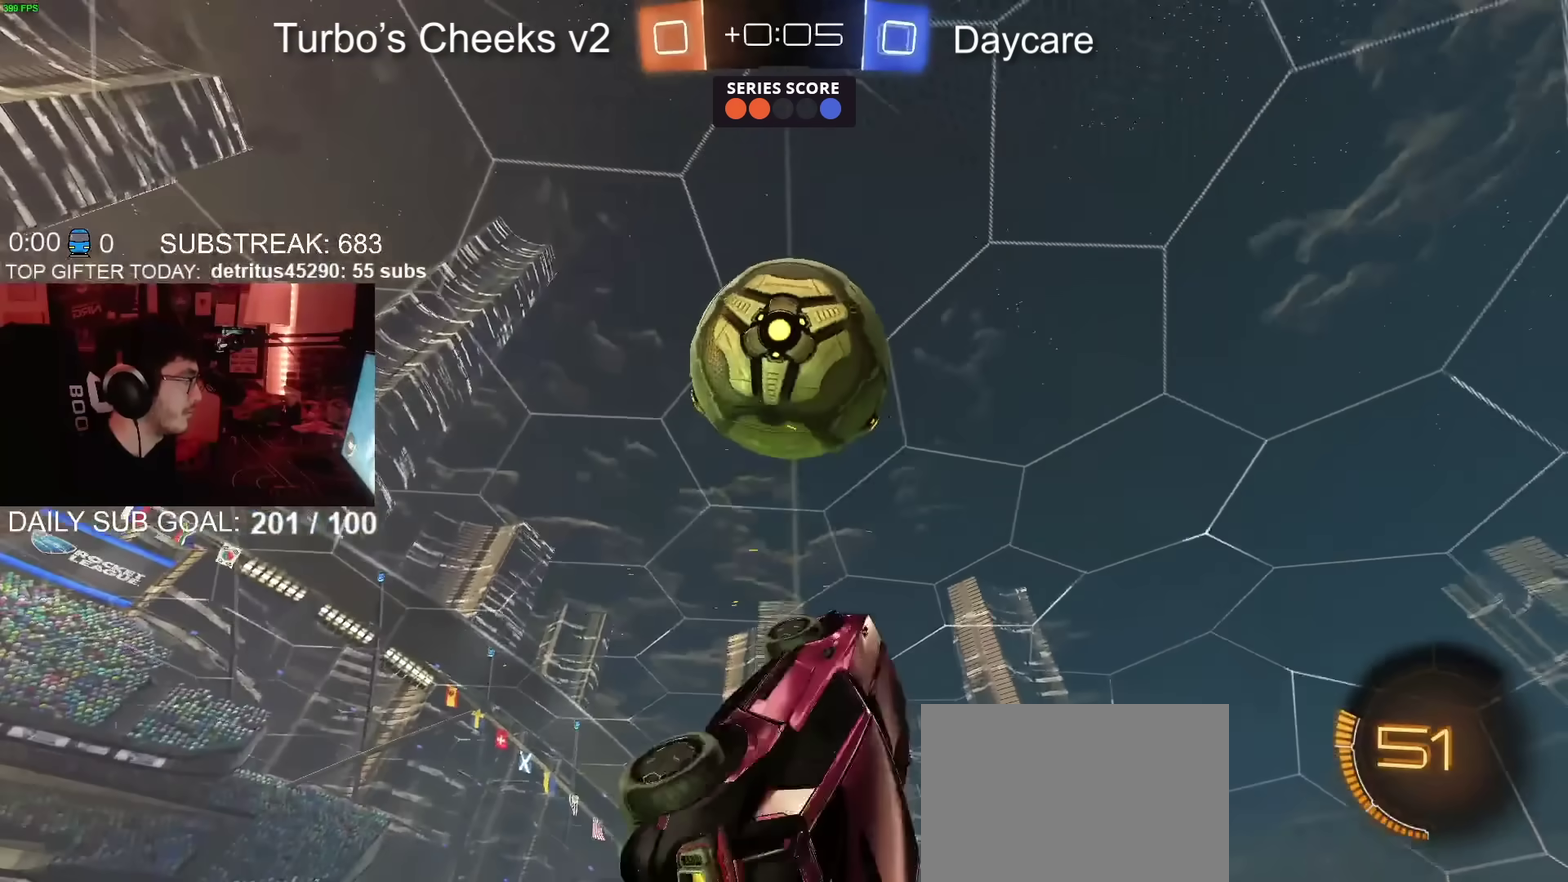
{"buttons": [], "left_stick": "down-right", "right_stick": "center", "events": [[183, "CIRCLE", "down"], [183, "left_stick", "left"], [233, "left_stick", "up-left"], [300, "left_stick", "up"], [350, "left_stick", "up-right"], [417, "left_stick", "right"], [467, "CIRCLE", "up"], [467, "left_stick", "down-right"]]}
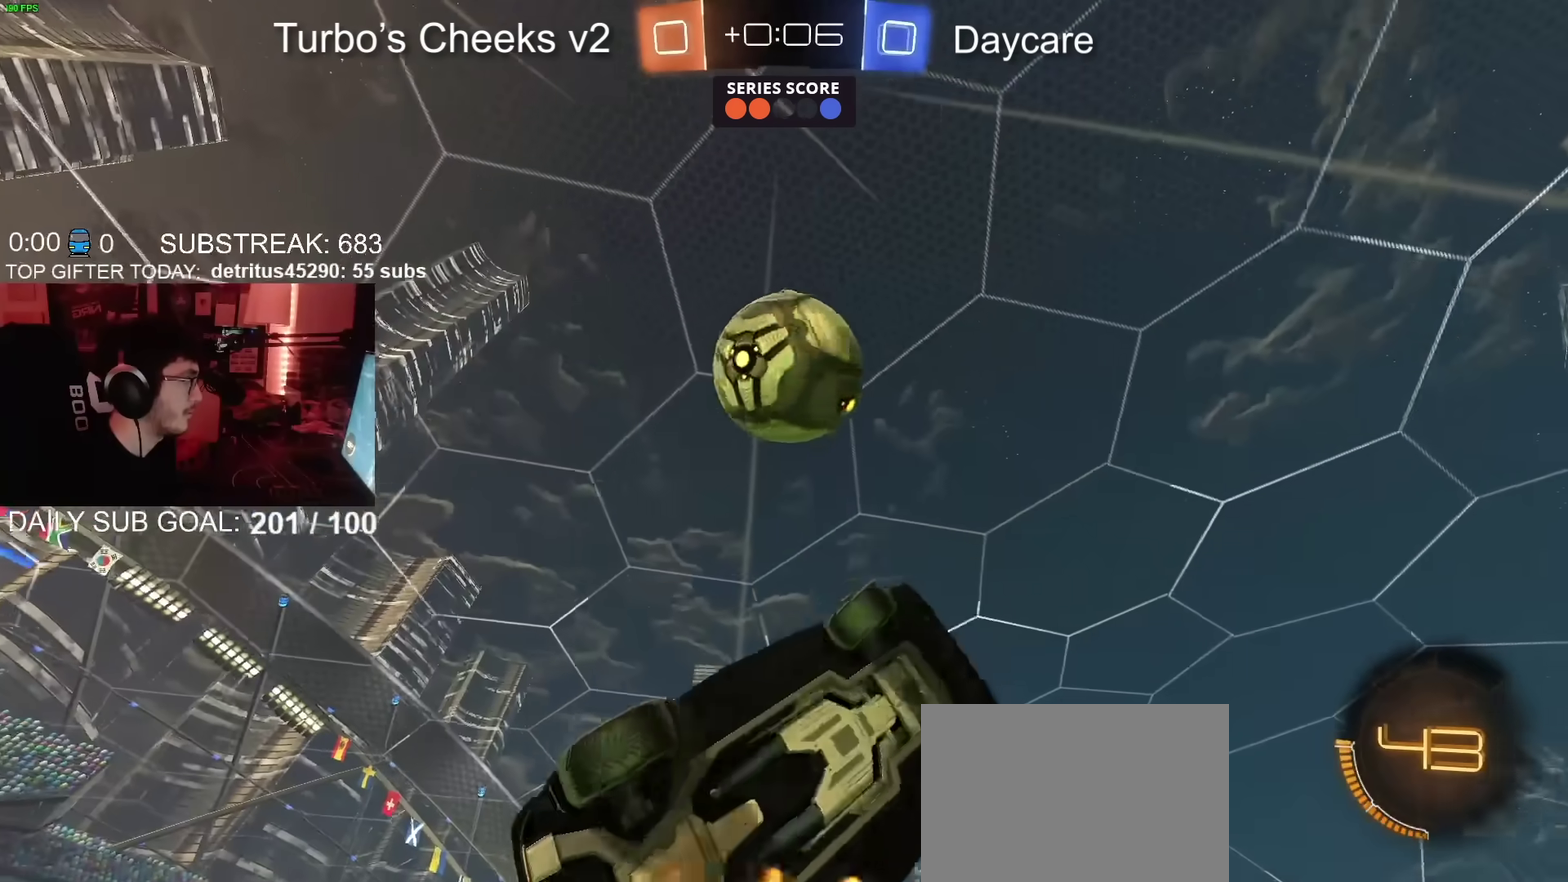
{"buttons": ["CIRCLE"], "left_stick": "up-left", "right_stick": "center", "events": [[34, "left_stick", "down"], [167, "left_stick", "up-left"], [217, "CIRCLE", "down"], [284, "left_stick", "up-right"], [384, "CIRCLE", "up"], [484, "CIRCLE", "down"], [501, "left_stick", "up-left"]]}
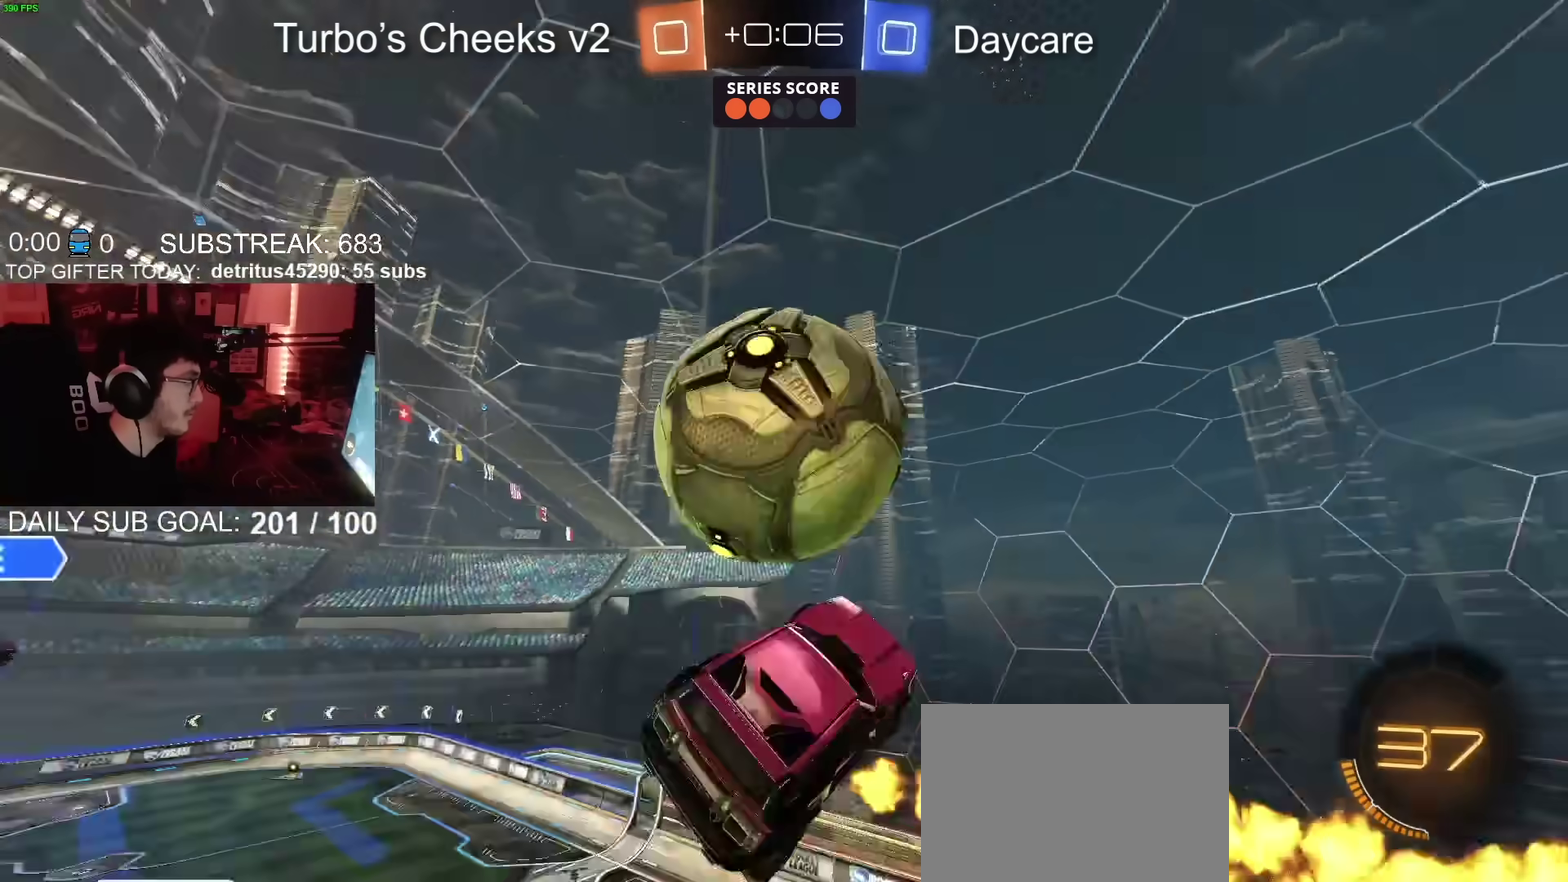
{"buttons": ["CIRCLE"], "left_stick": "right", "right_stick": "center", "events": [[50, "left_stick", "left"], [233, "left_stick", "up-left"], [383, "left_stick", "up-right"], [450, "left_stick", "right"]]}
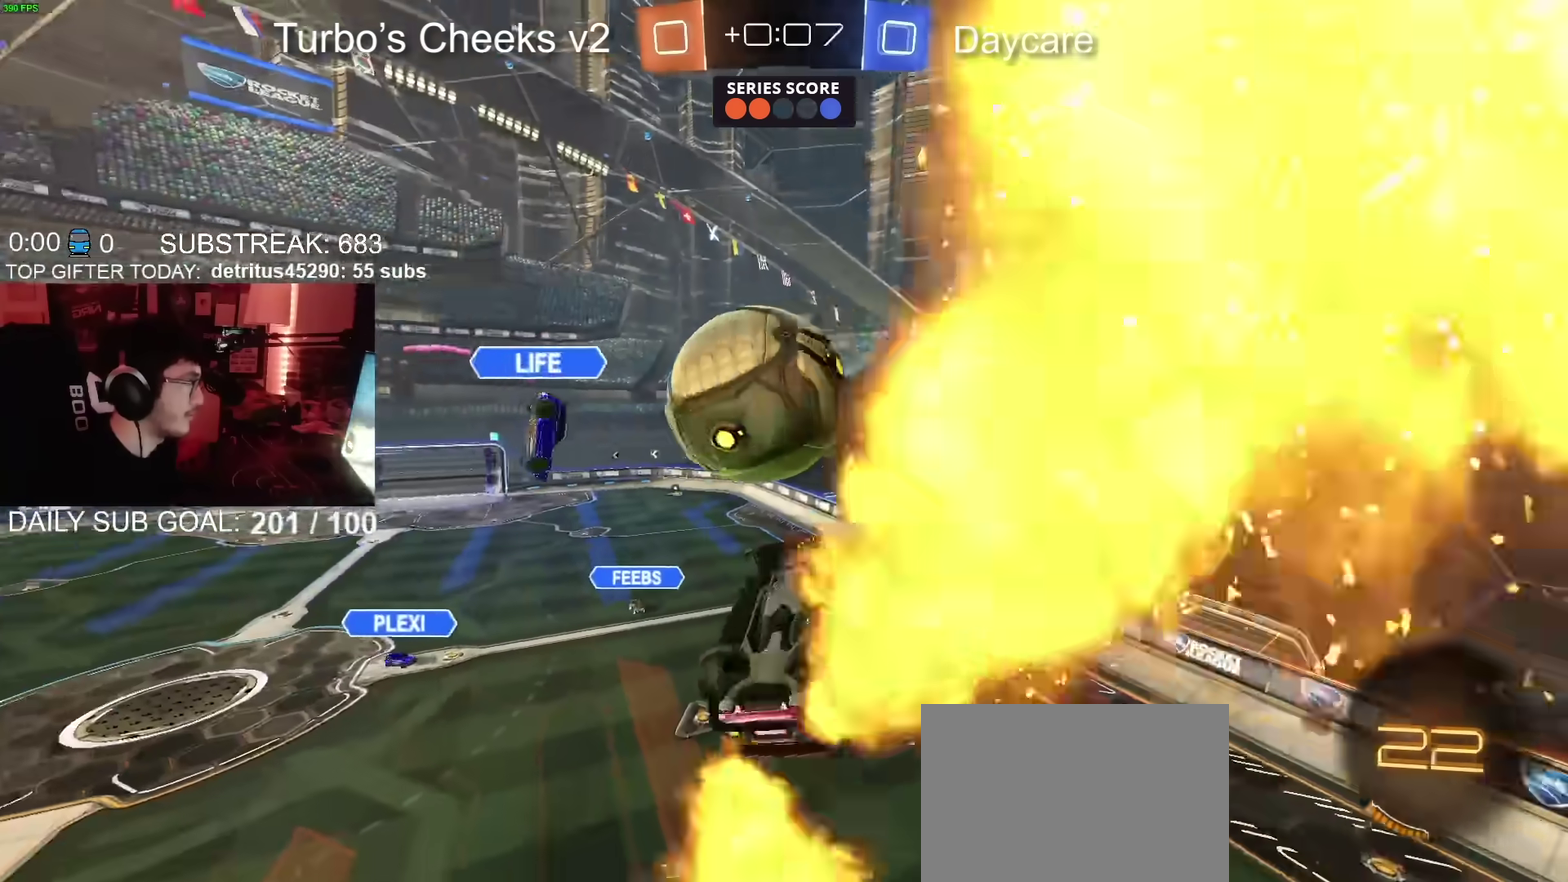
{"buttons": [], "left_stick": "up-right", "right_stick": "center", "events": [[117, "left_stick", "down-left"], [217, "left_stick", "left"], [317, "left_stick", "up-left"], [384, "CIRCLE", "up"], [417, "left_stick", "up"], [467, "left_stick", "up-right"]]}
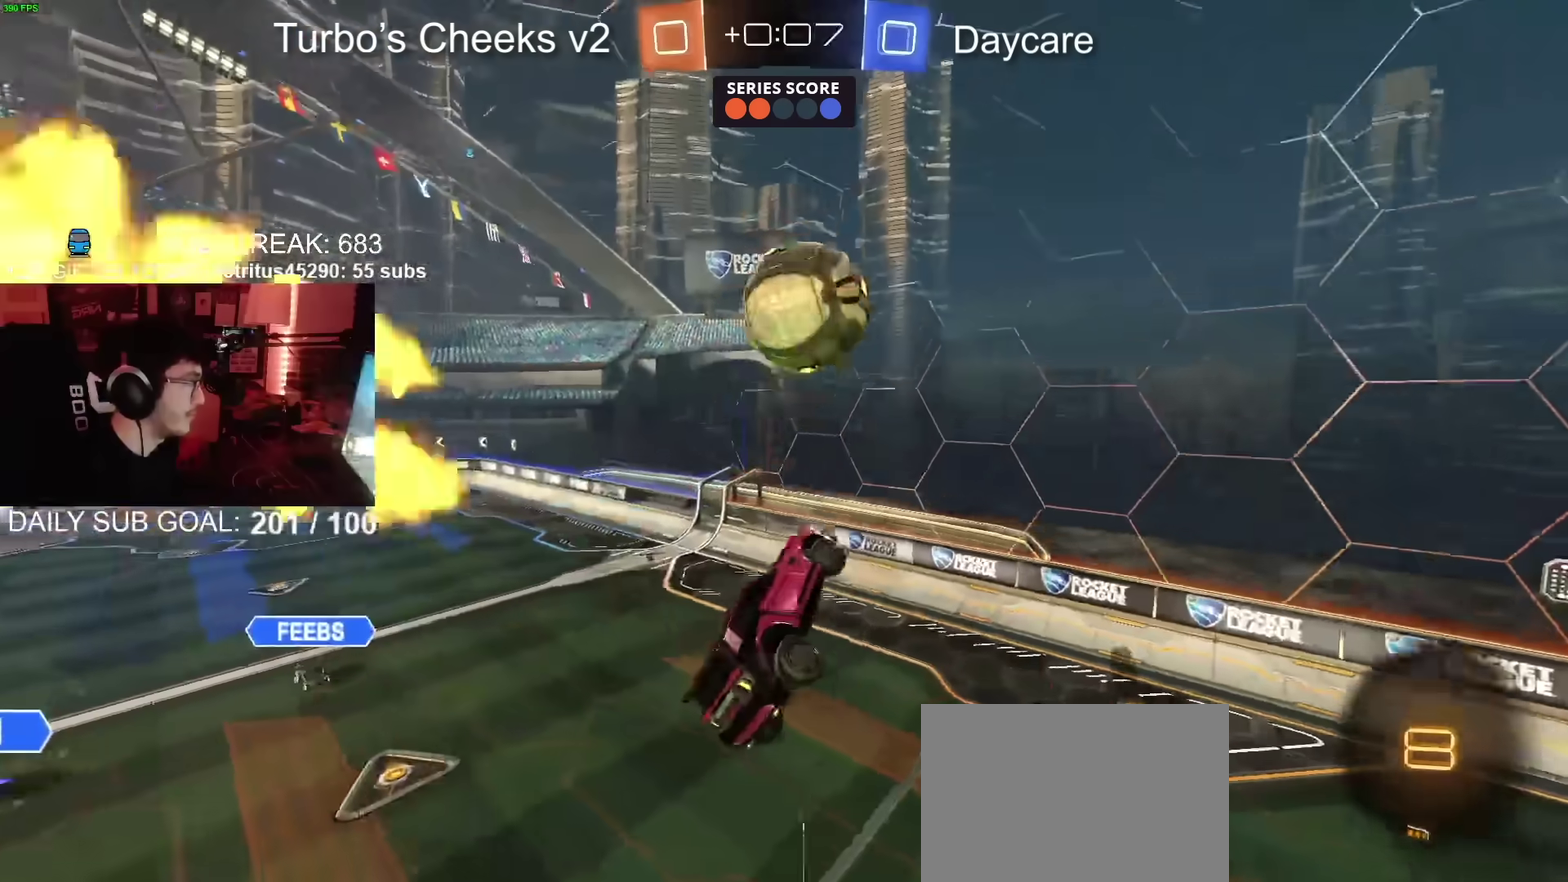
{"buttons": ["CIRCLE", "R2"], "left_stick": "center", "right_stick": "center", "events": [[33, "left_stick", "center"], [183, "left_stick", "down"], [300, "CIRCLE", "down"], [350, "R2", "down"], [350, "left_stick", "right"], [484, "left_stick", "center"]]}
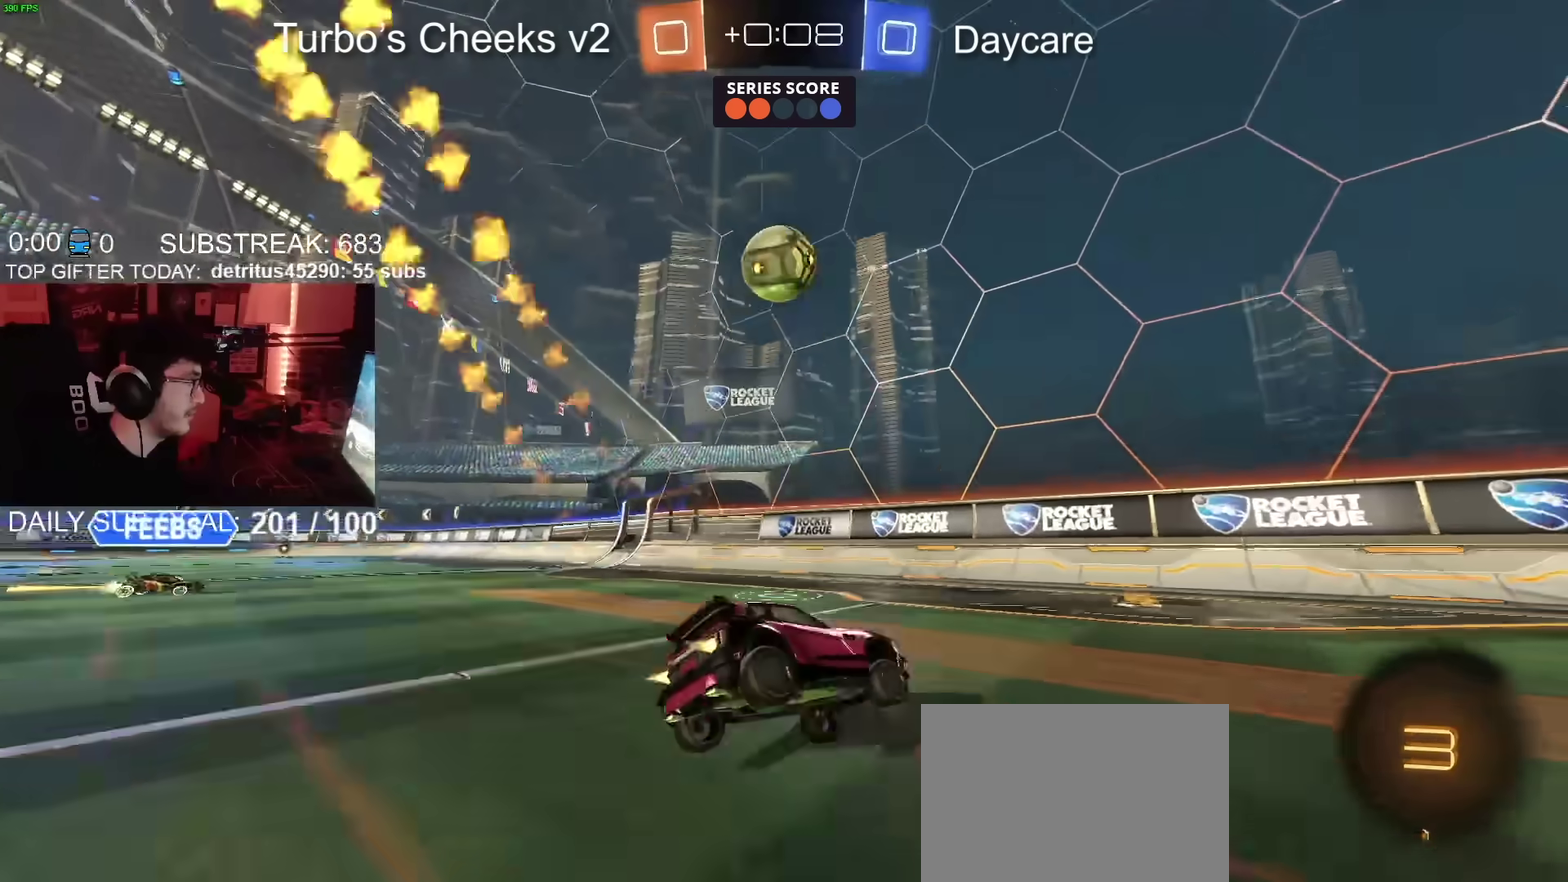
{"buttons": ["R2"], "left_stick": "center", "right_stick": "center", "events": [[84, "left_stick", "left"], [200, "CIRCLE", "up"], [351, "CIRCLE", "down"], [467, "CIRCLE", "up"], [501, "left_stick", "center"]]}
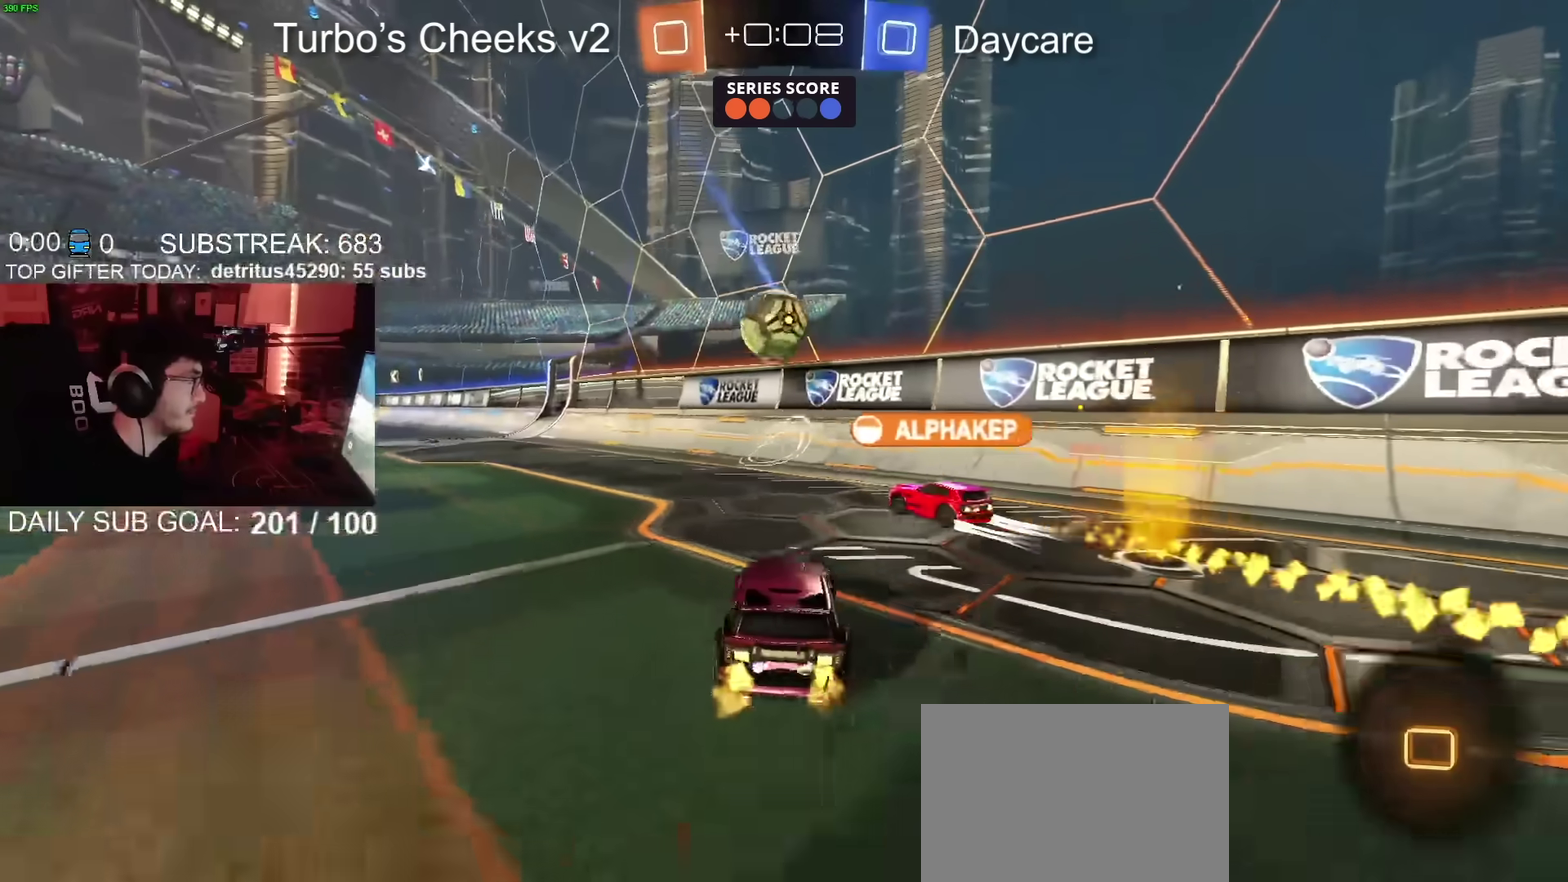
{"buttons": ["R2"], "left_stick": "left", "right_stick": "center", "events": [[33, "L2", "down"], [100, "R2", "up"], [150, "left_stick", "left"], [183, "L2", "up"], [200, "R2", "down"]]}
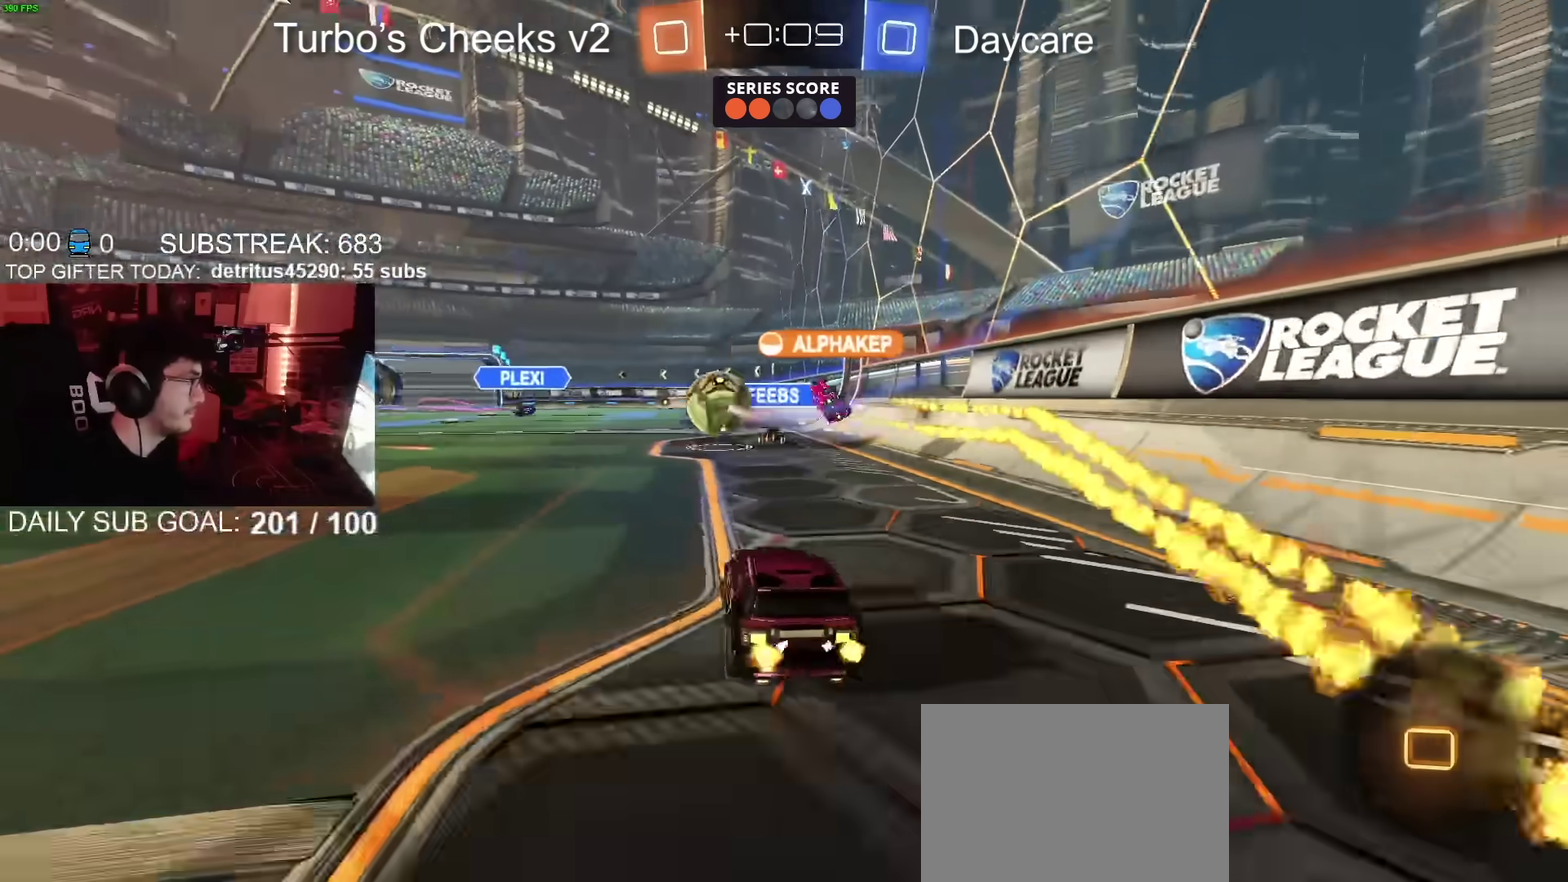
{"buttons": ["R2"], "left_stick": "left", "right_stick": "center", "events": [[167, "left_stick", "center"], [250, "left_stick", "right"], [351, "left_stick", "left"]]}